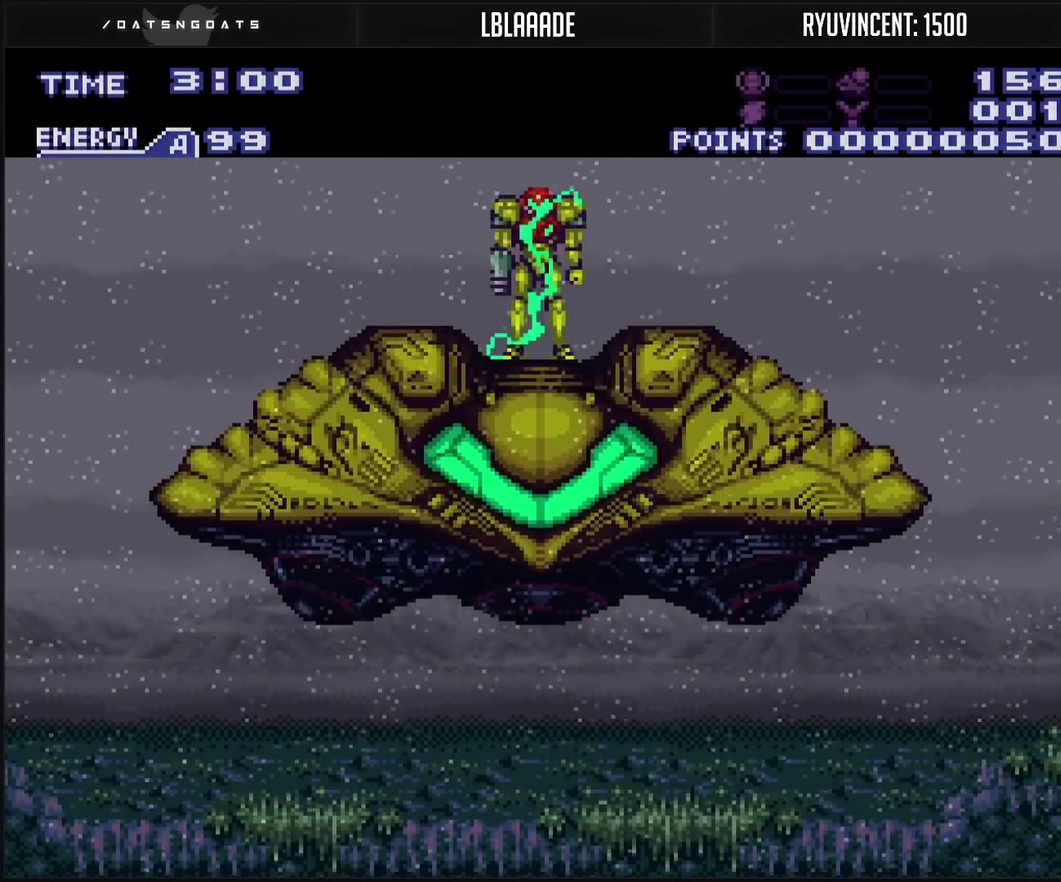
Gameplay with a controller (PlayStation layout); each line is a JSON object with the inputs held at the frame after it. "events" lists button and stick changes between this image and that frame as [ms after this image, input, new state], when the widget could be followed in between. Not read: L2 L3 R2 R3.
{"buttons": ["CROSS"], "events": [[133, "CROSS", "down"]]}
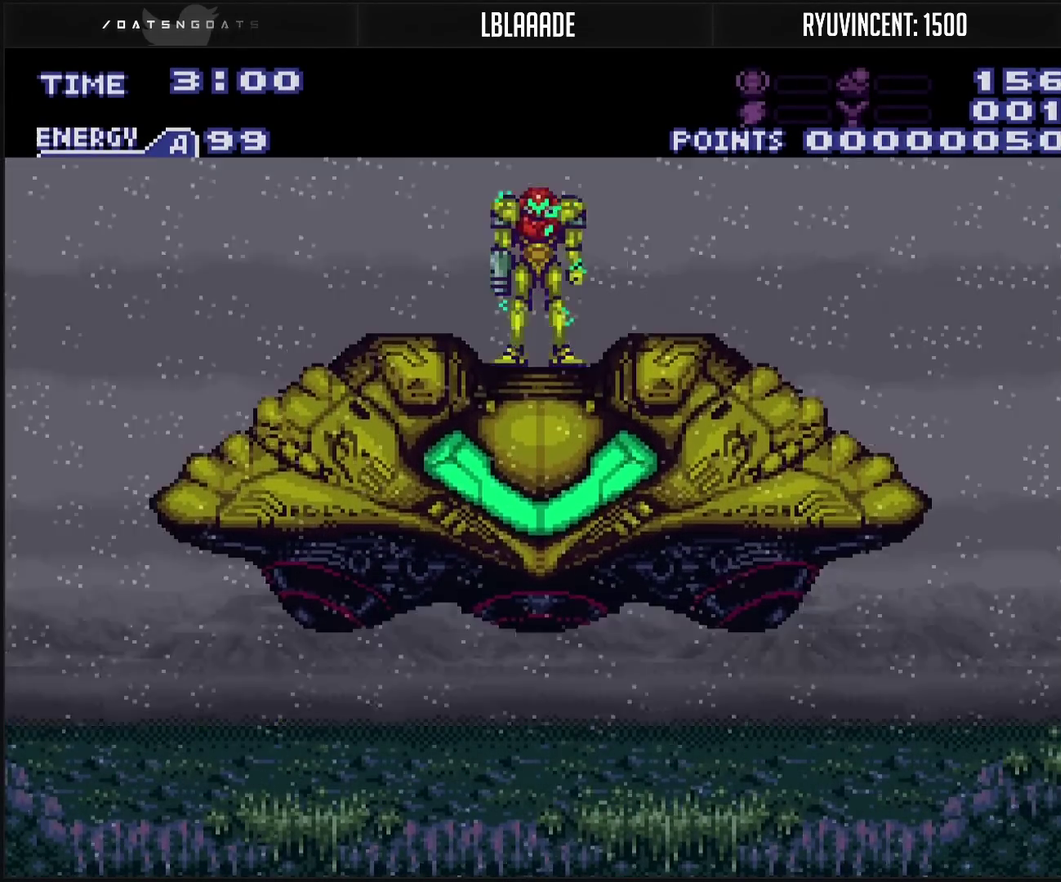
{"buttons": ["CROSS"], "events": []}
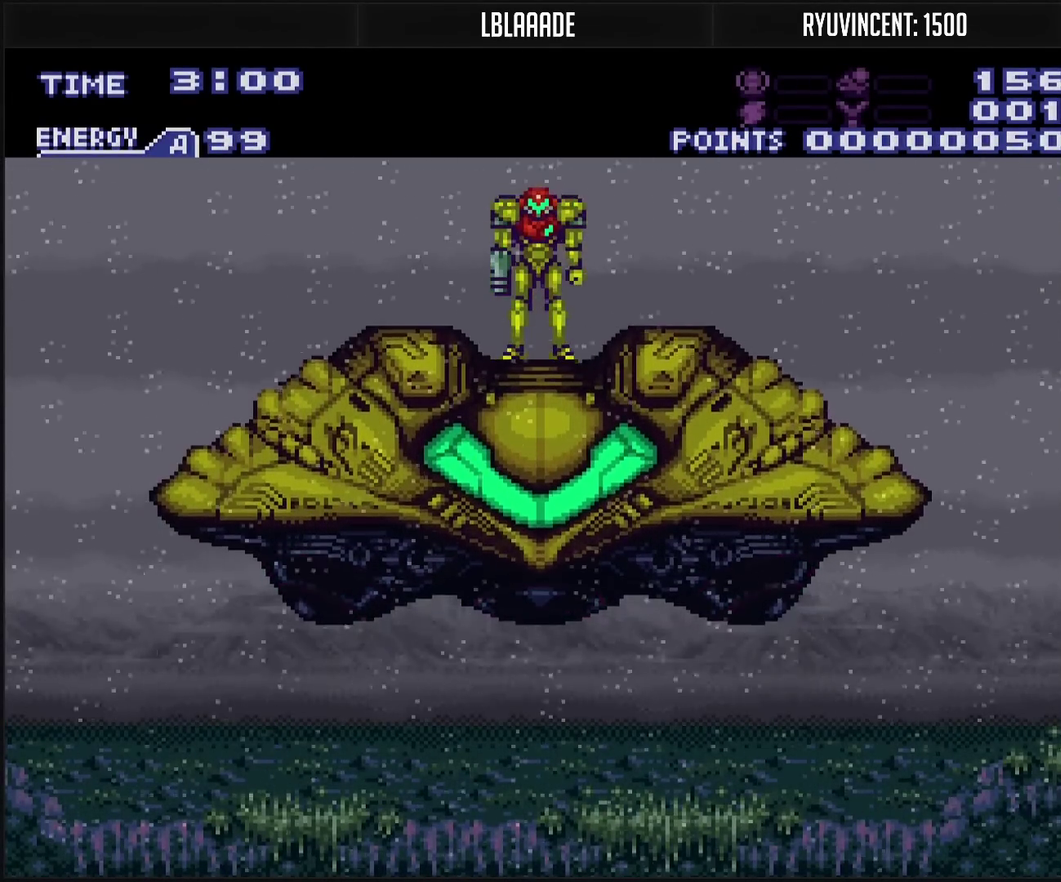
{"buttons": ["CROSS", "DPAD_RIGHT"], "events": [[317, "DPAD_RIGHT", "down"]]}
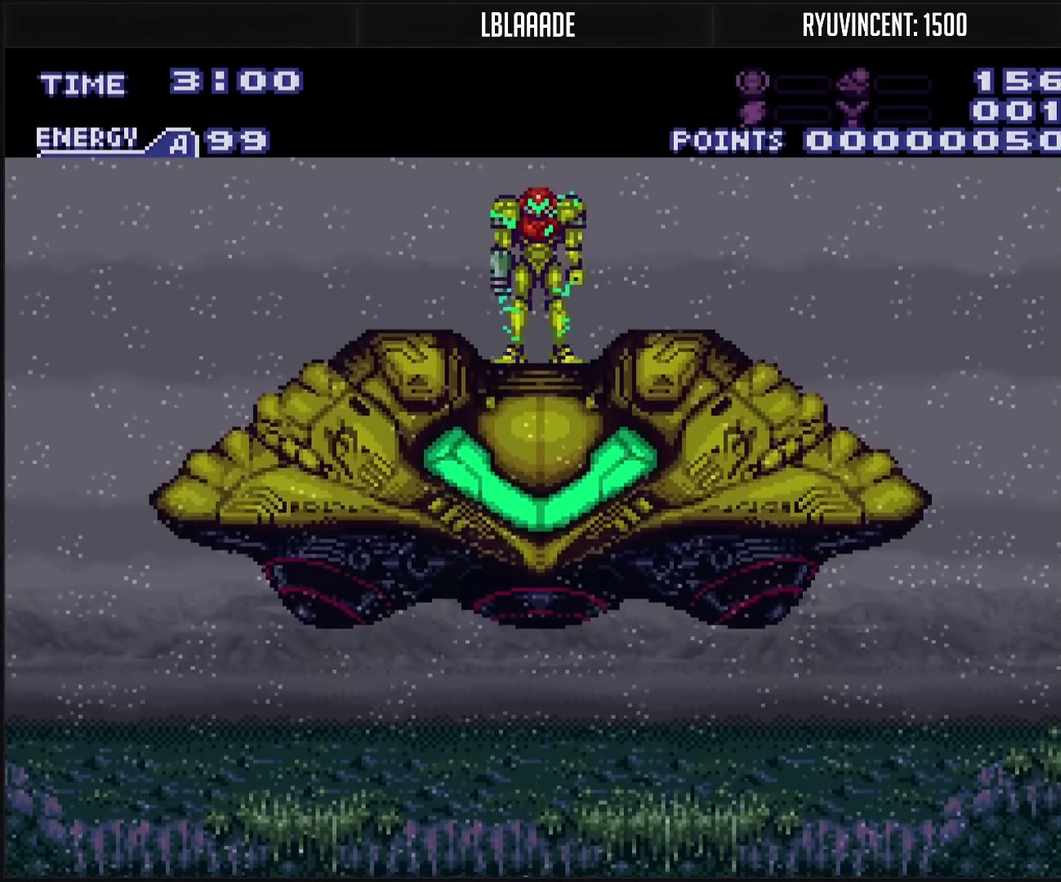
{"buttons": ["CROSS", "DPAD_RIGHT"], "events": []}
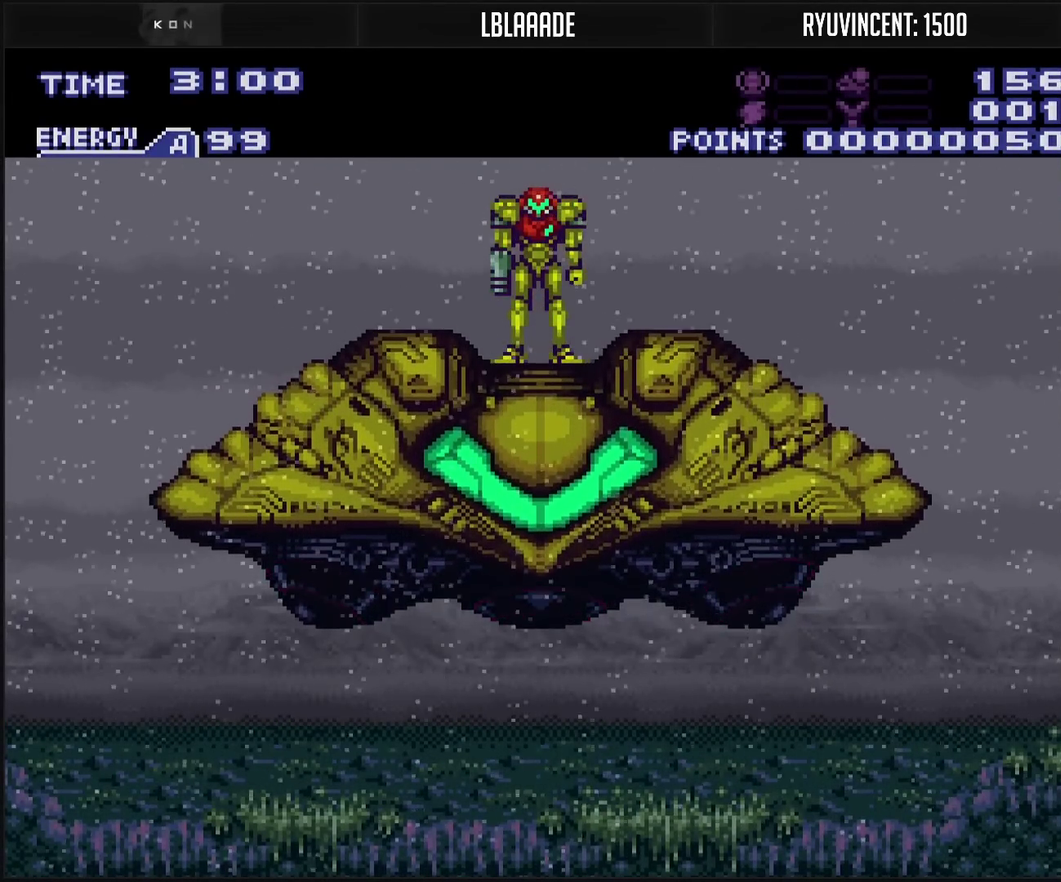
{"buttons": ["CROSS", "DPAD_RIGHT"], "events": []}
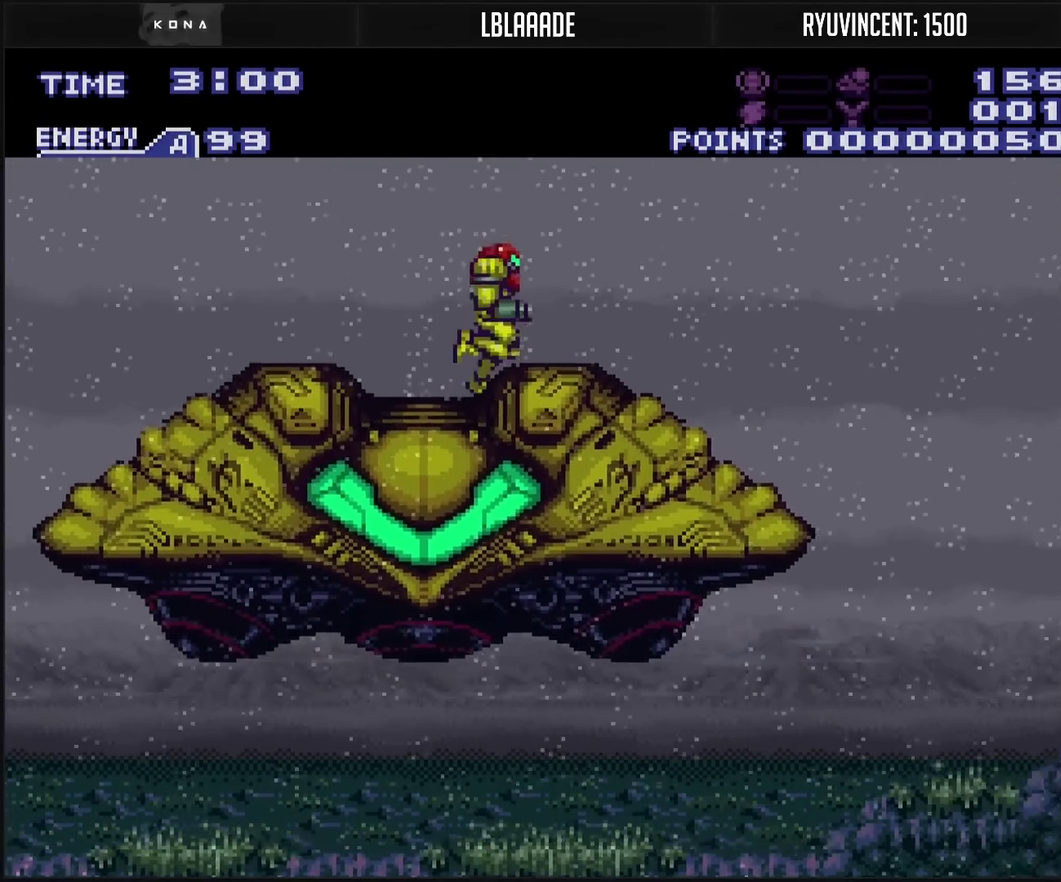
{"buttons": ["CROSS", "DPAD_RIGHT"], "events": []}
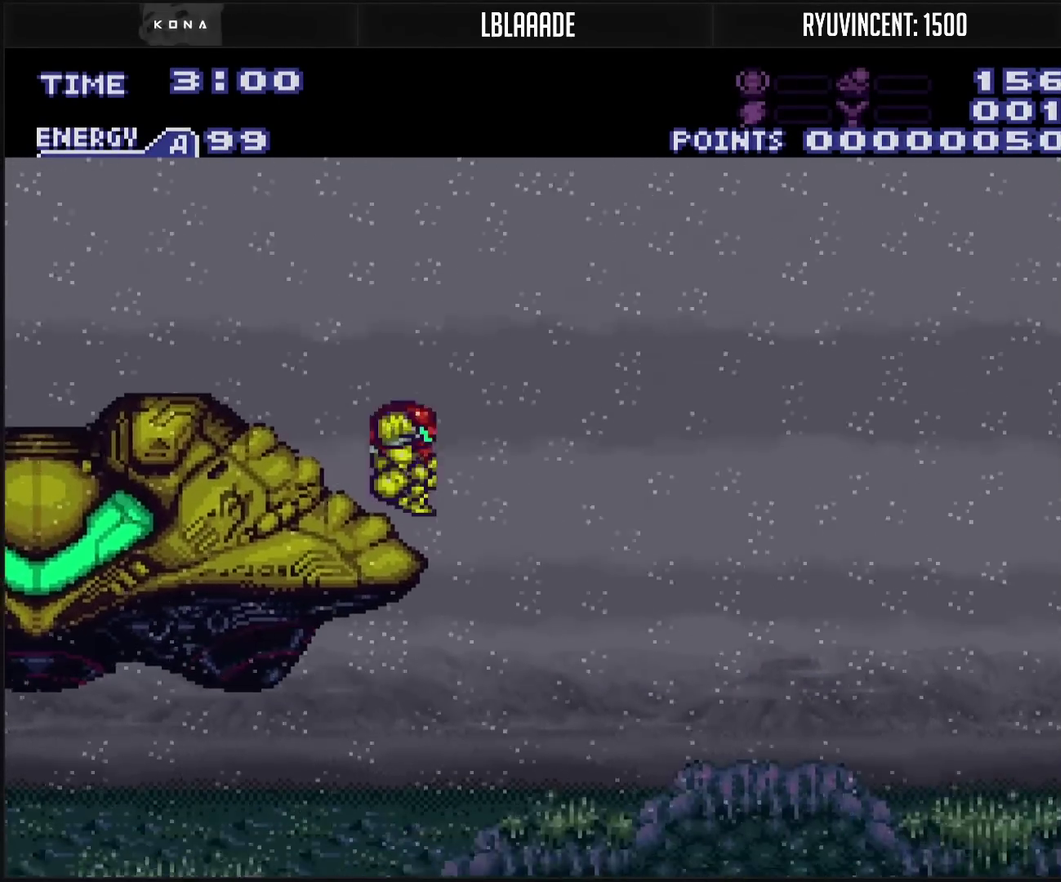
{"buttons": ["CROSS", "DPAD_RIGHT"], "events": []}
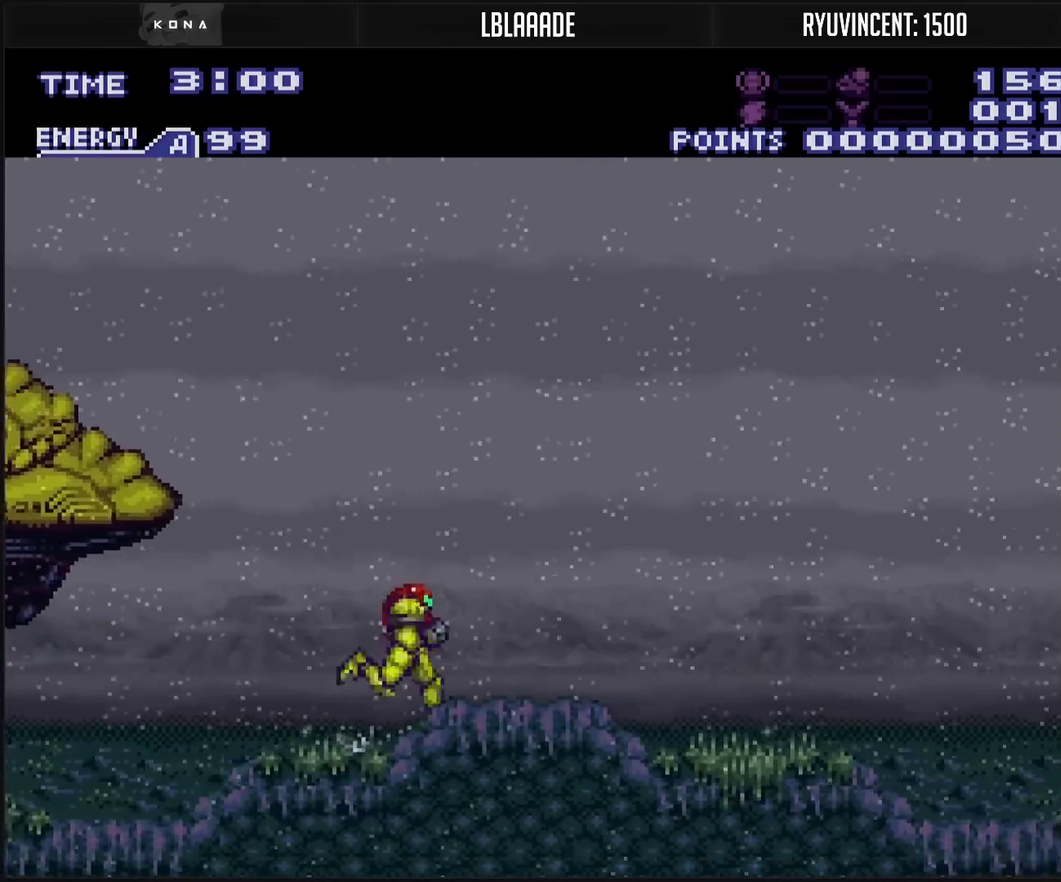
{"buttons": ["CROSS", "DPAD_RIGHT"], "events": []}
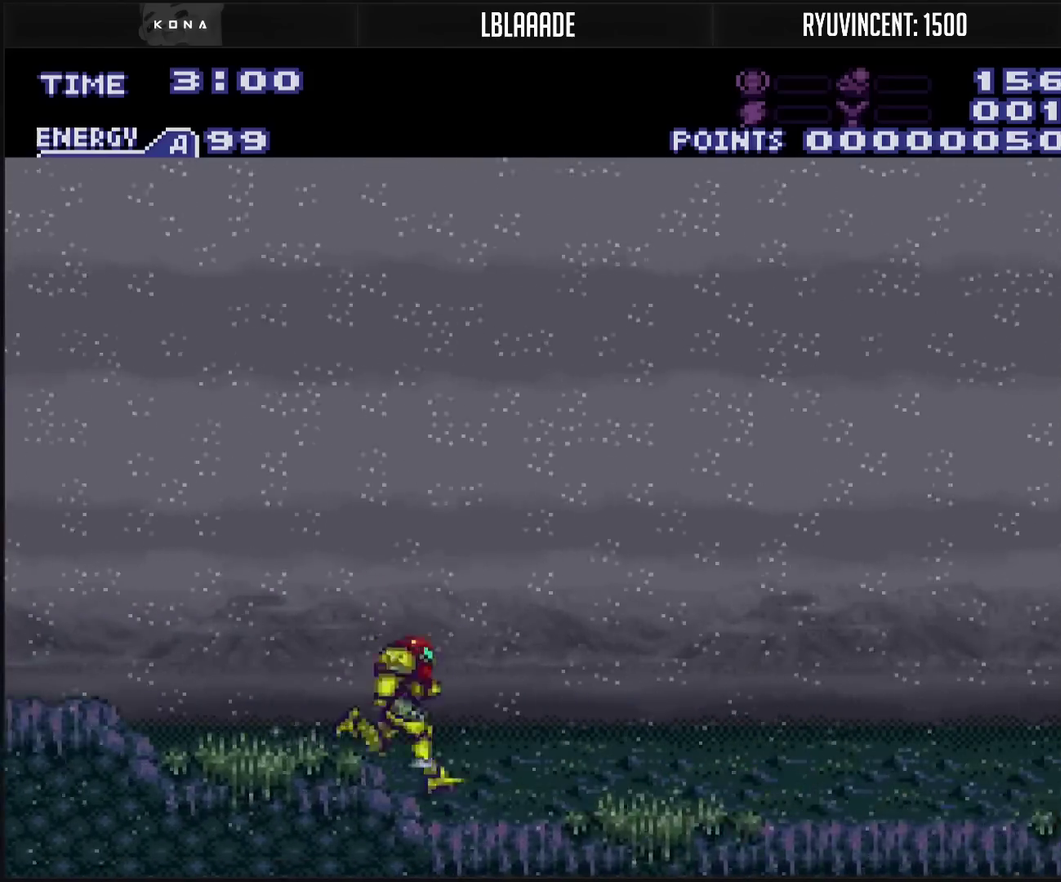
{"buttons": ["CROSS", "DPAD_RIGHT"], "events": []}
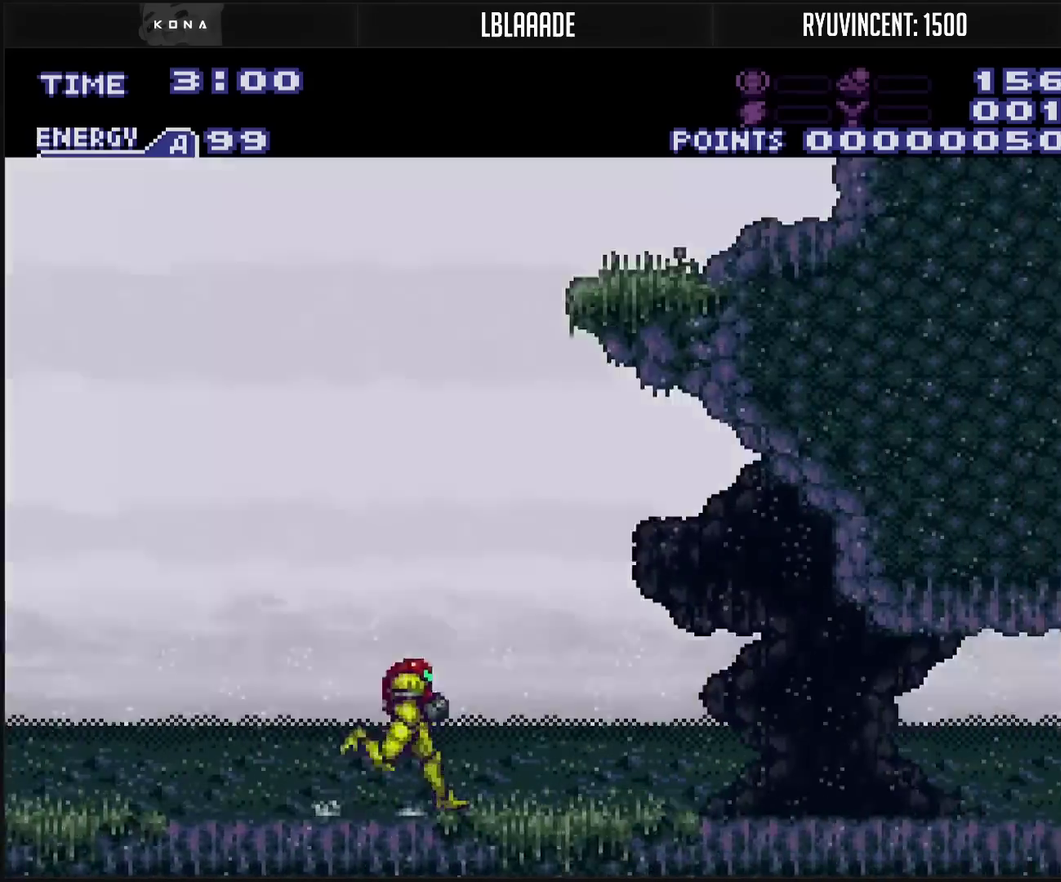
{"buttons": ["CROSS", "DPAD_RIGHT"], "events": []}
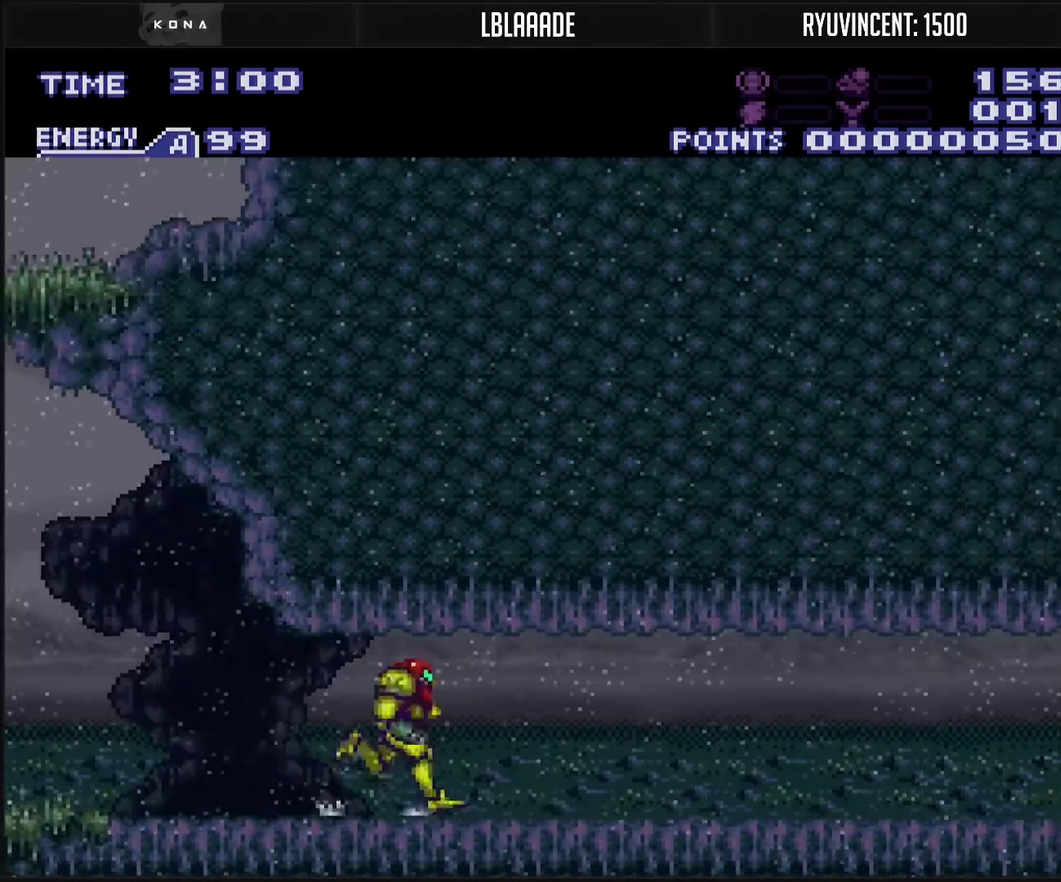
{"buttons": ["CROSS", "DPAD_RIGHT"], "events": []}
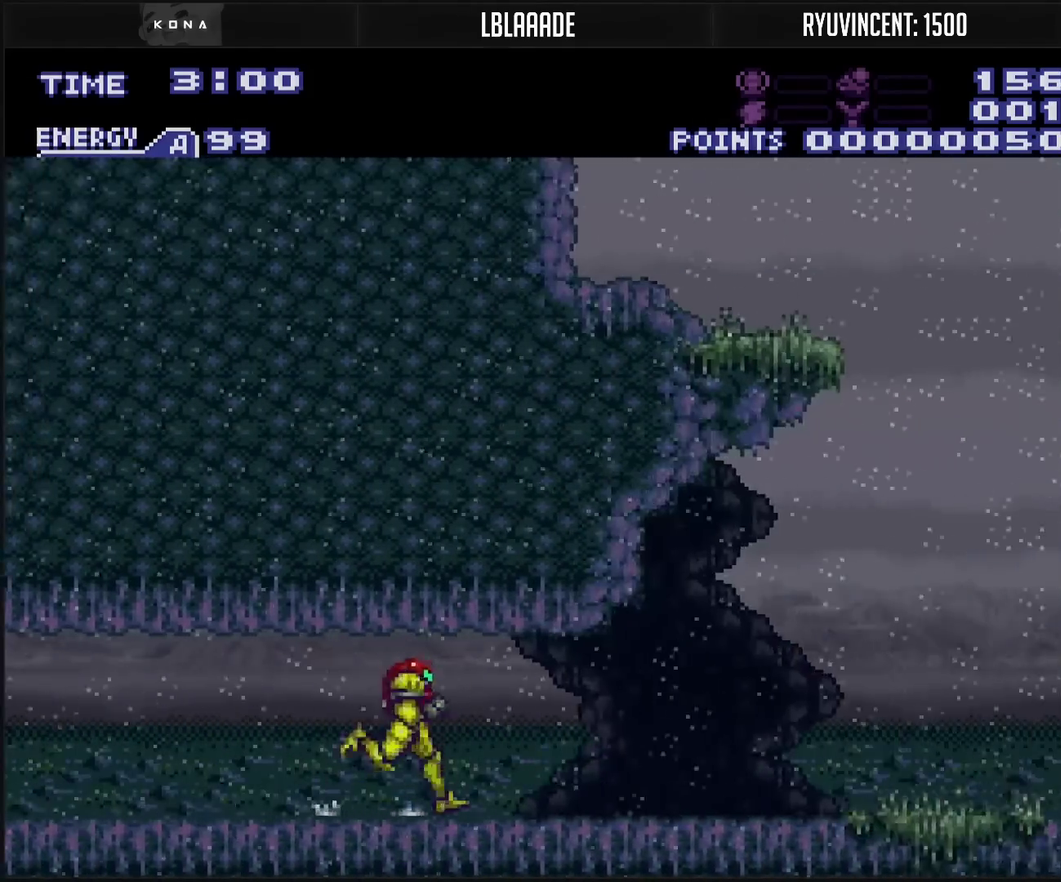
{"buttons": ["CROSS", "DPAD_RIGHT"], "events": [[350, "R1", "down"], [433, "R1", "up"]]}
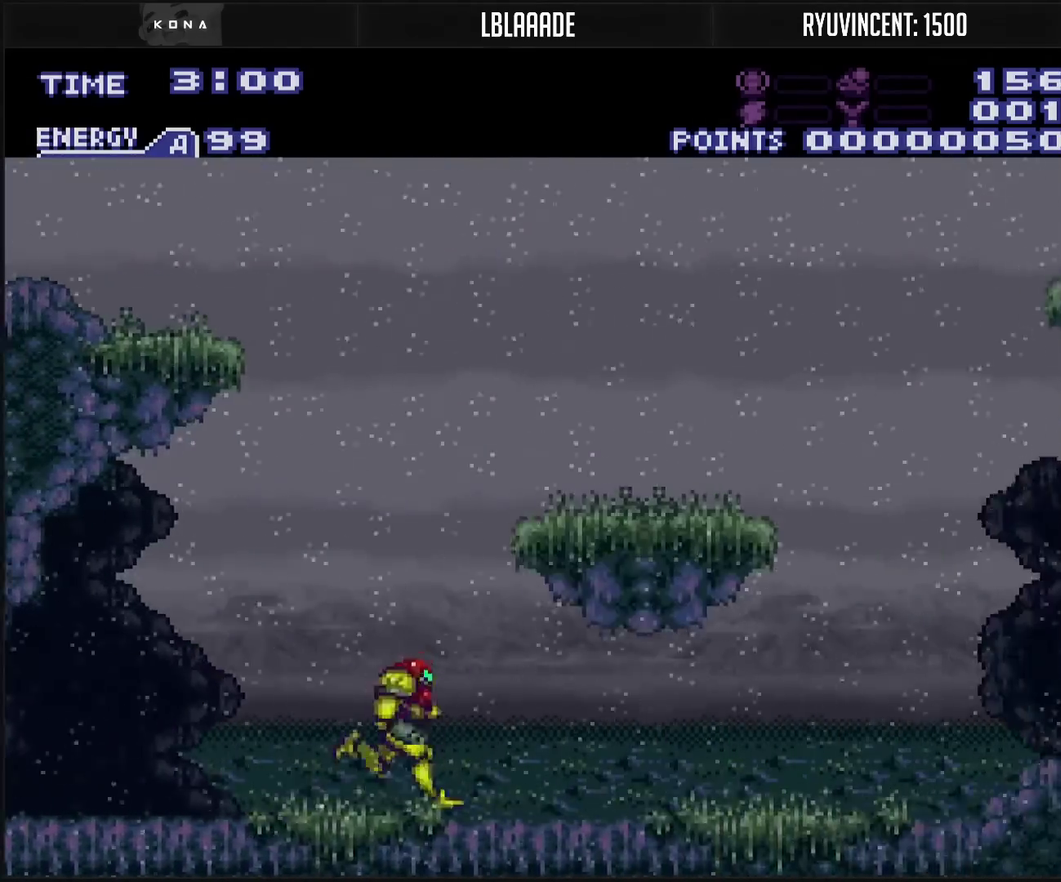
{"buttons": ["CROSS", "DPAD_RIGHT"], "events": [[383, "L1", "down"], [467, "L1", "up"]]}
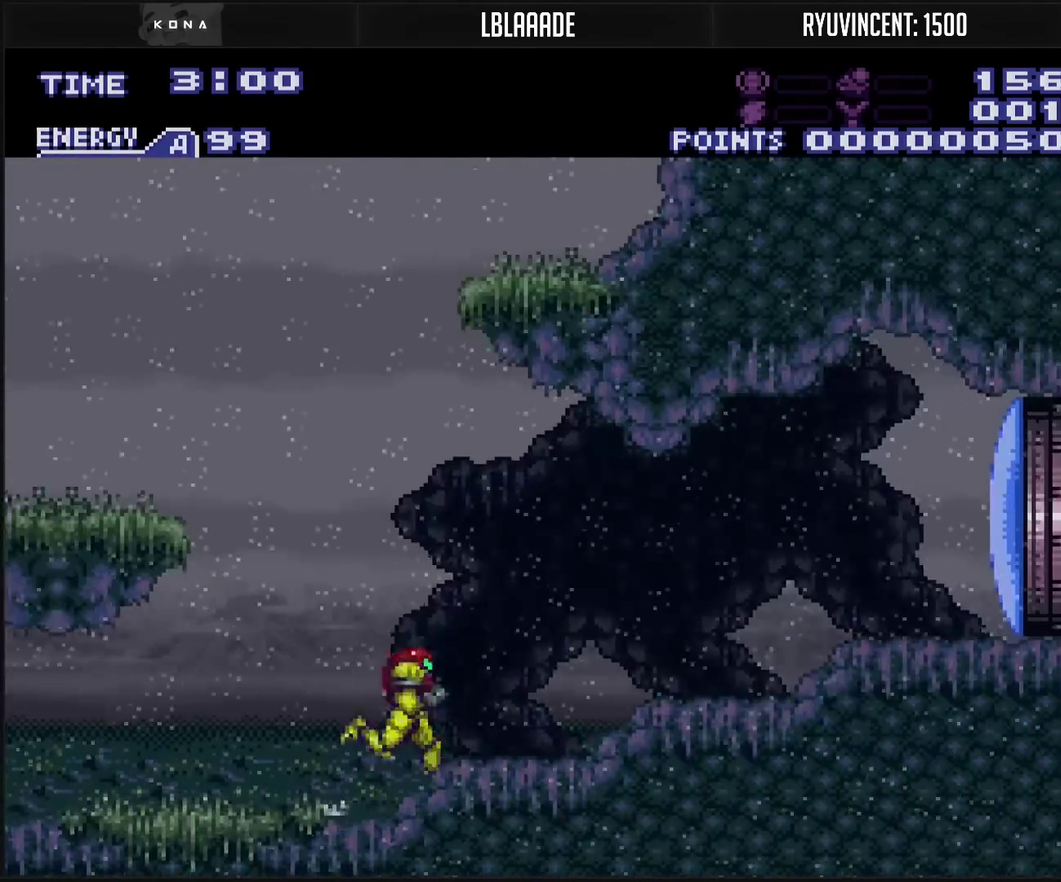
{"buttons": ["DPAD_LEFT"], "events": [[33, "L1", "down"], [133, "L1", "up"], [250, "CIRCLE", "down"], [400, "CIRCLE", "up"], [400, "CROSS", "up"], [400, "DPAD_RIGHT", "up"], [500, "DPAD_LEFT", "down"]]}
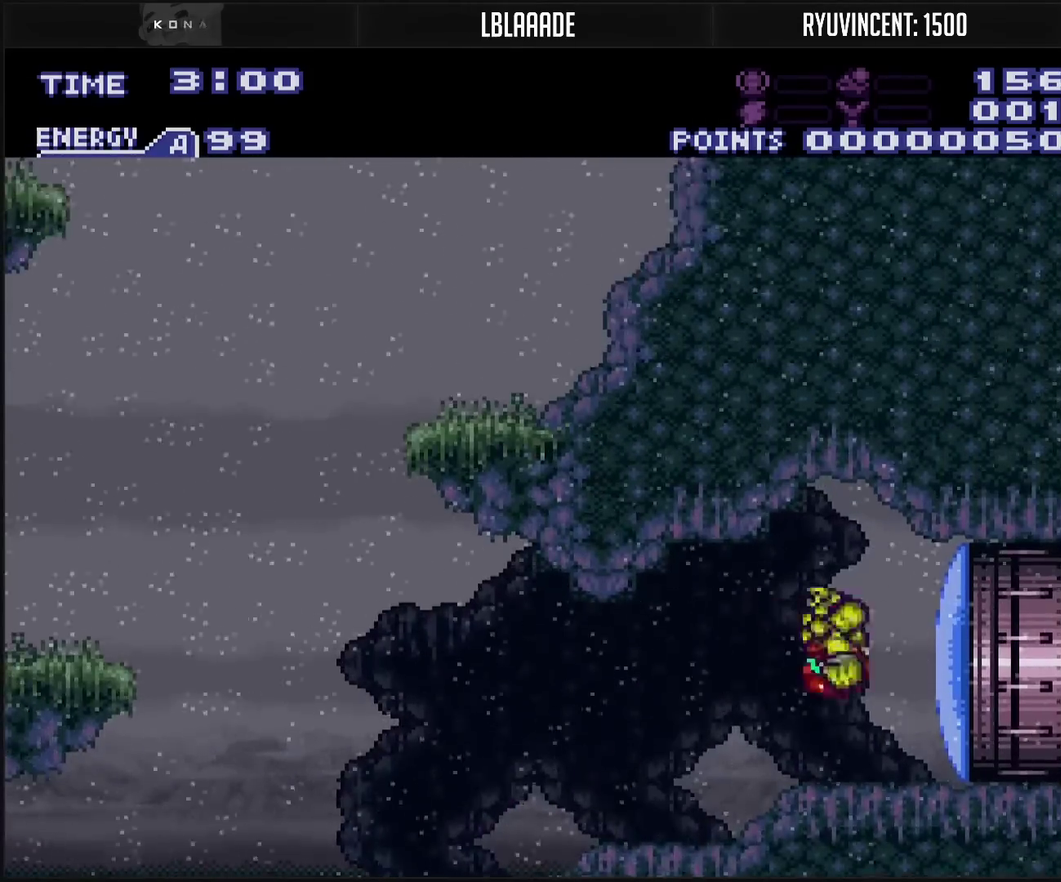
{"buttons": ["CROSS", "DPAD_LEFT"], "events": [[83, "CIRCLE", "down"], [167, "CIRCLE", "up"], [300, "CROSS", "down"]]}
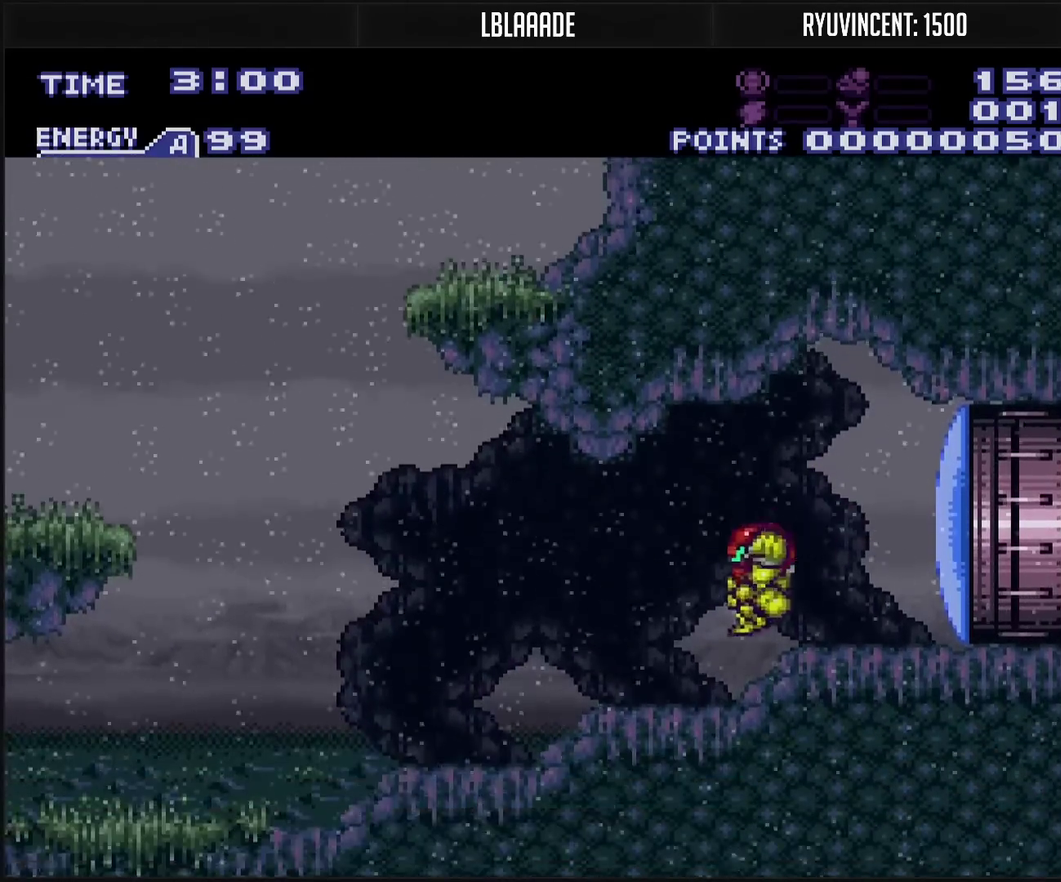
{"buttons": ["CROSS", "DPAD_LEFT"], "events": []}
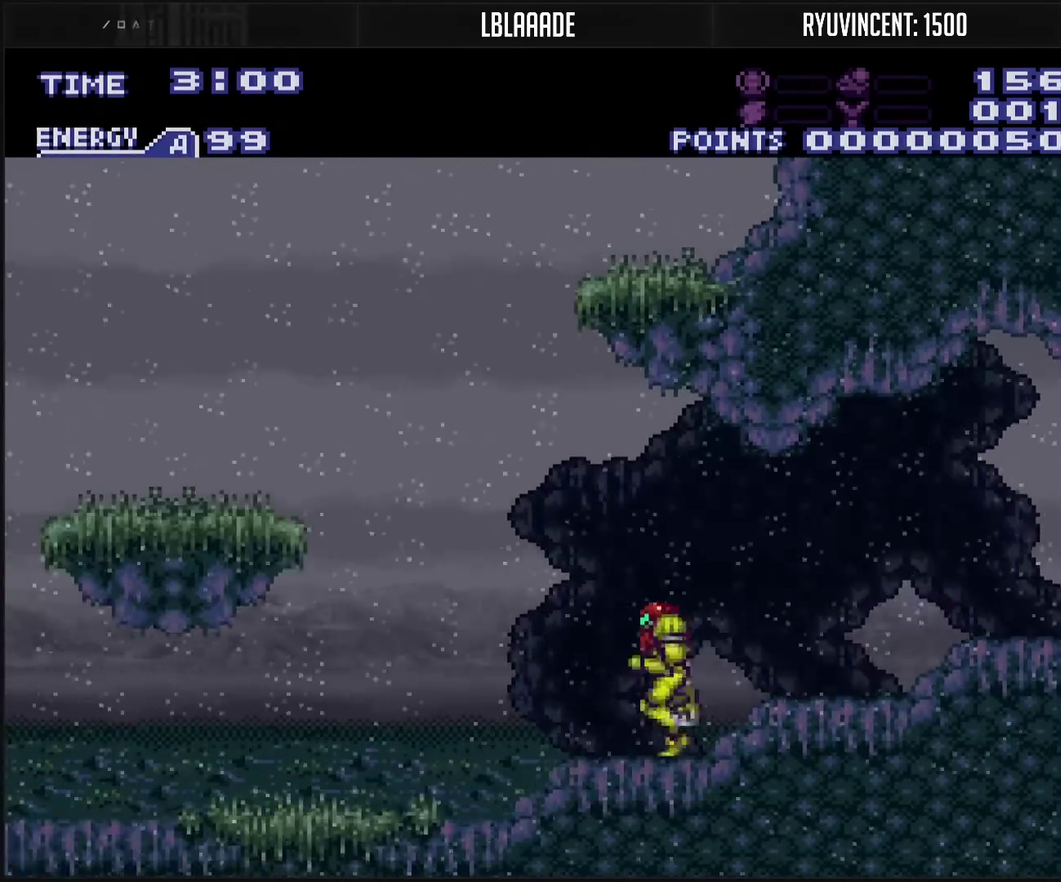
{"buttons": ["CIRCLE", "DPAD_RIGHT"], "events": [[17, "CIRCLE", "down"], [167, "CROSS", "up"], [417, "DPAD_LEFT", "up"], [417, "DPAD_RIGHT", "down"]]}
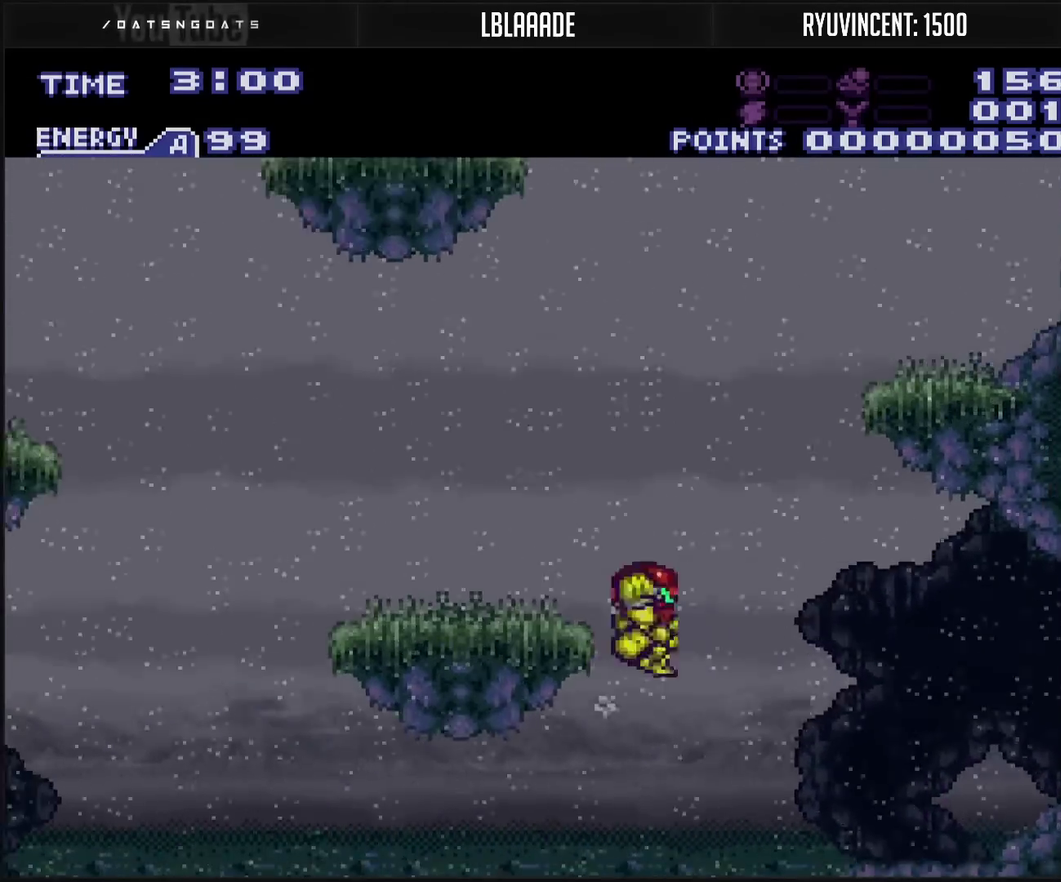
{"buttons": ["CROSS", "DPAD_RIGHT"], "events": [[33, "CIRCLE", "up"], [83, "CROSS", "down"]]}
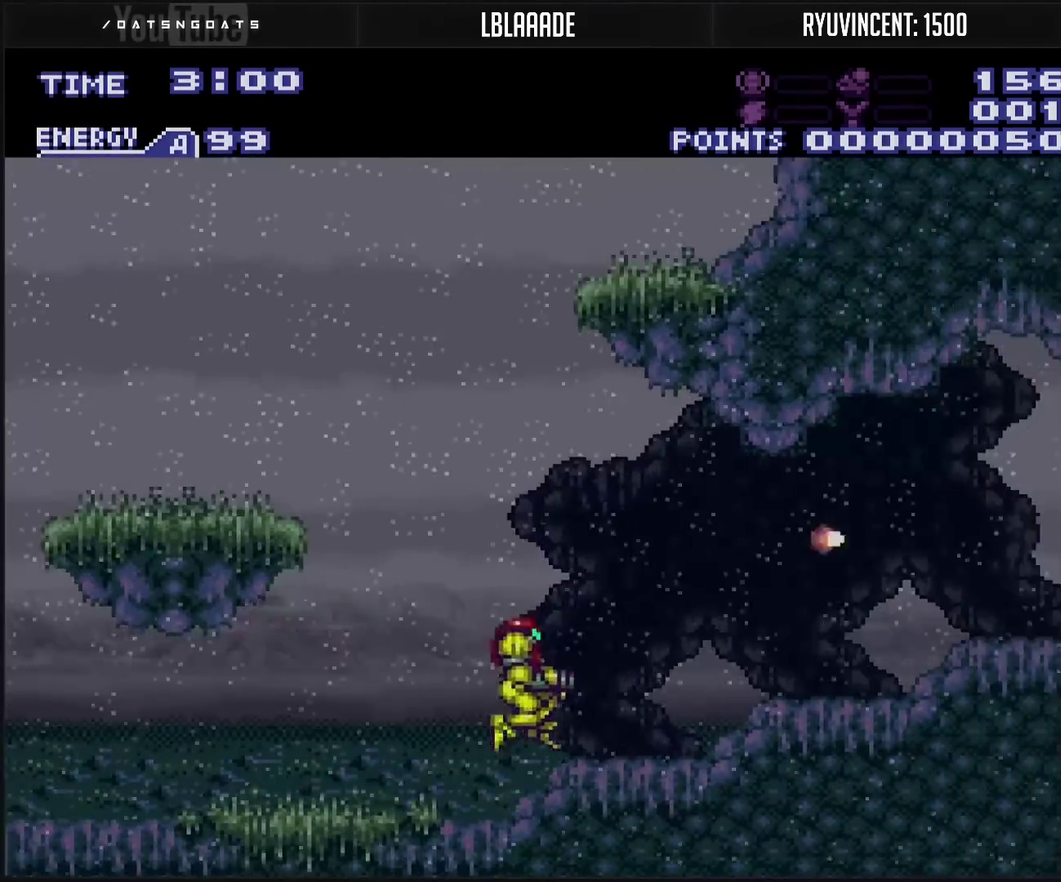
{"buttons": ["CROSS", "DPAD_LEFT"], "events": [[383, "DPAD_RIGHT", "up"], [433, "DPAD_LEFT", "down"]]}
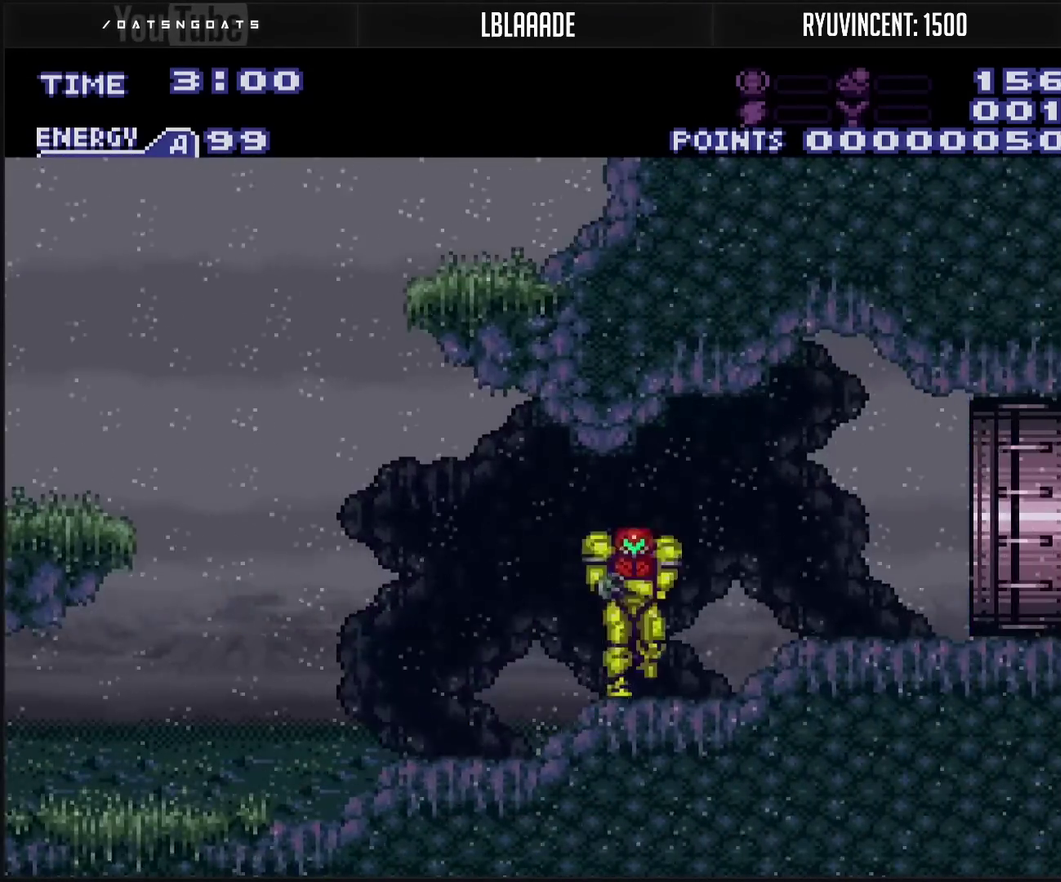
{"buttons": ["CIRCLE"], "events": [[400, "CIRCLE", "down"], [500, "CROSS", "up"], [500, "DPAD_LEFT", "up"]]}
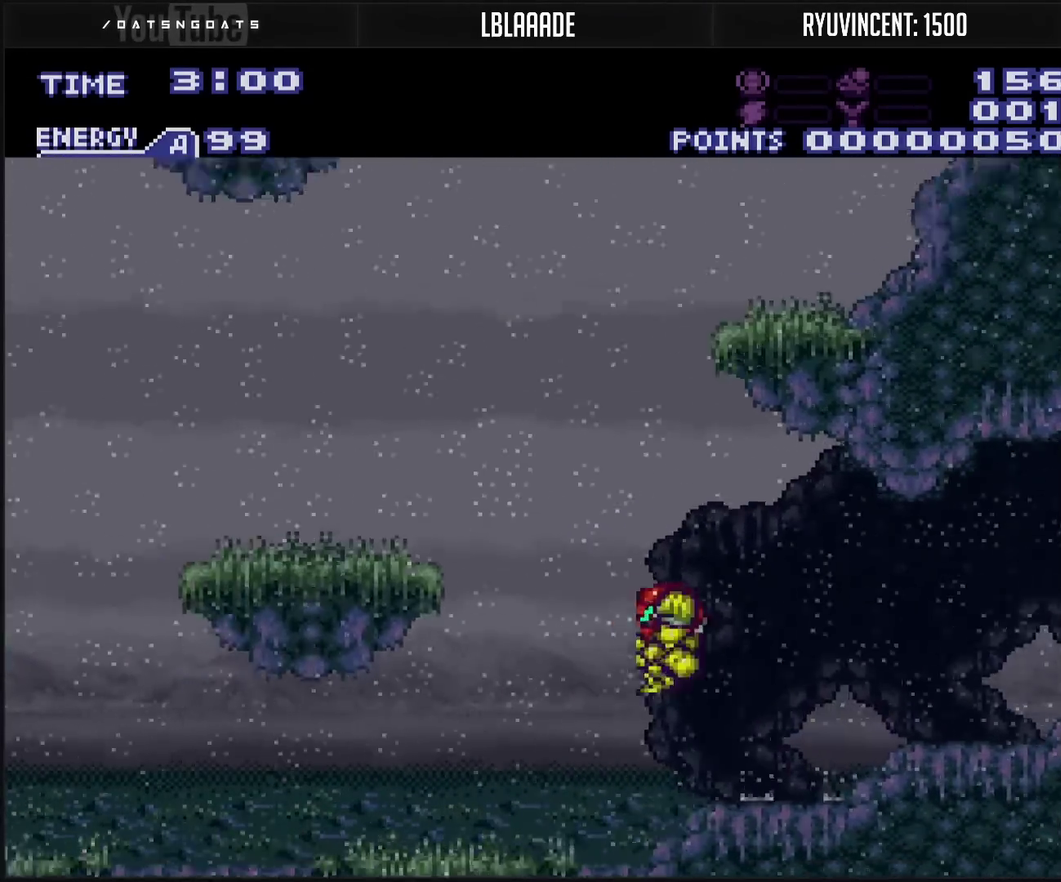
{"buttons": ["CROSS", "DPAD_RIGHT"], "events": [[150, "CIRCLE", "up"], [217, "DPAD_RIGHT", "down"], [233, "CIRCLE", "down"], [283, "CIRCLE", "up"], [433, "CROSS", "down"]]}
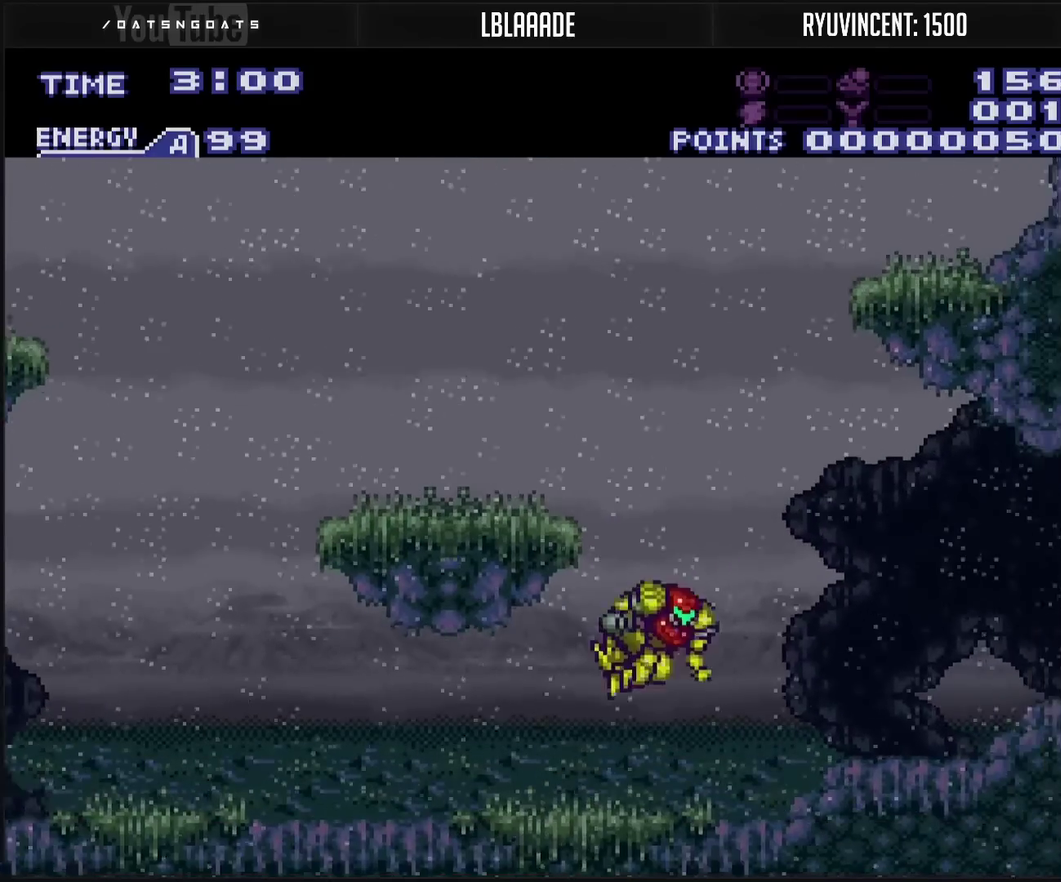
{"buttons": ["CROSS", "DPAD_RIGHT"], "events": []}
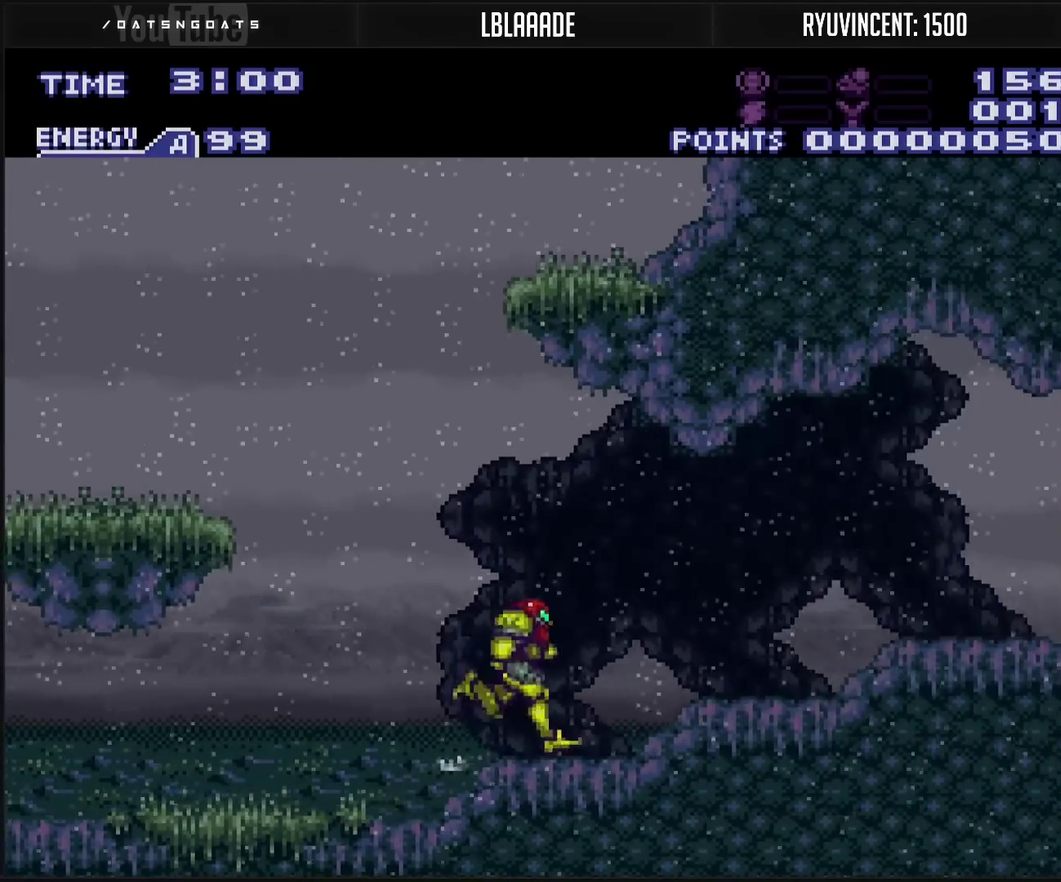
{"buttons": ["CROSS", "DPAD_LEFT"], "events": [[283, "DPAD_RIGHT", "up"], [333, "DPAD_LEFT", "down"]]}
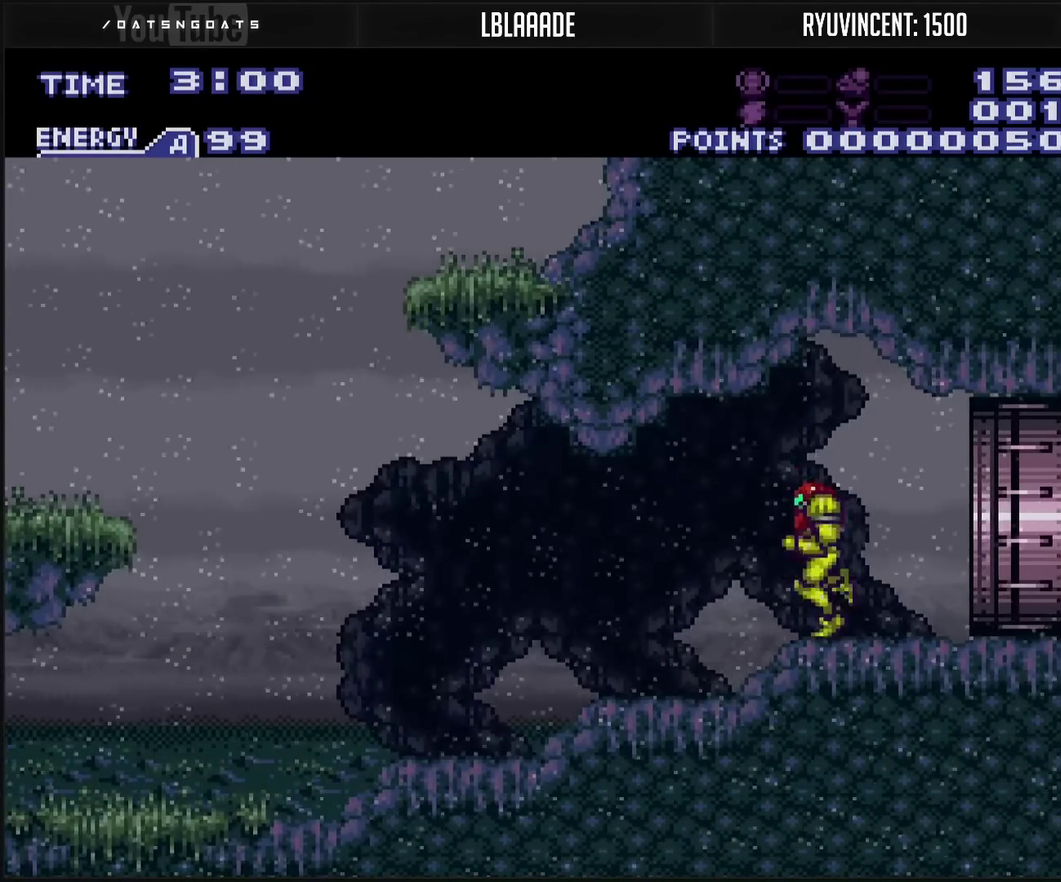
{"buttons": ["CROSS", "CIRCLE", "DPAD_LEFT"], "events": [[450, "CIRCLE", "down"]]}